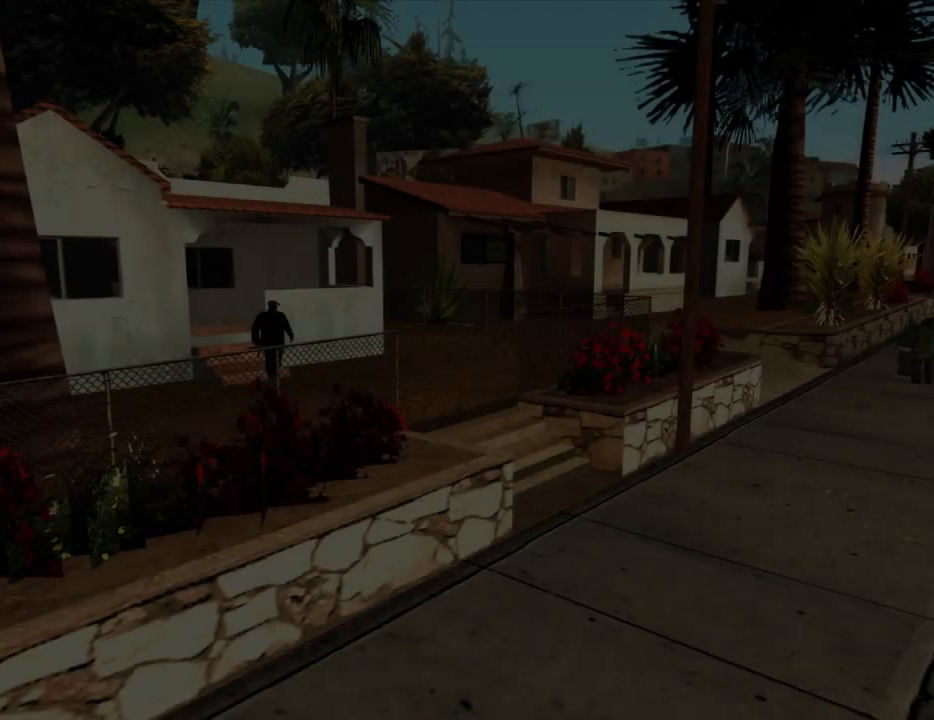
Gameplay with keyboard and mouse; each line is a JSON object with the keys and mouse buttons held at the frame after it. "events" lists presses ("down") and releases ("up") of "1", "2", "3", "4", "5", "6", "a", "alt", "c", "ctrl", "d", "down", "e", "escape", "f", "f1", "f2", "f3", "g", "h", "left", "num2", "q", "r", "right", "s", "shift", "space", "t", "tab", "up", "v", "w", "x", "z", "mouse_left", "mouse_middle", "mouse_right", "mouse_wheel_up" and "mouse_wheel_down" between this image and that frame as [ms after this image, input, new state], when the widget could be followed in between. "mouse_left", "mouse_middle", "mouse_right", "mouse_wheel_up", "mouse_wheel_down" = the "left", "middle", "right", "wheel_up", "wheel_down" buttons of the "mouse" list. No other keys are recorded. Mouse movement is not recorded.
{"keys": ["space"], "mouse": [], "events": [[450, "space", "down"]]}
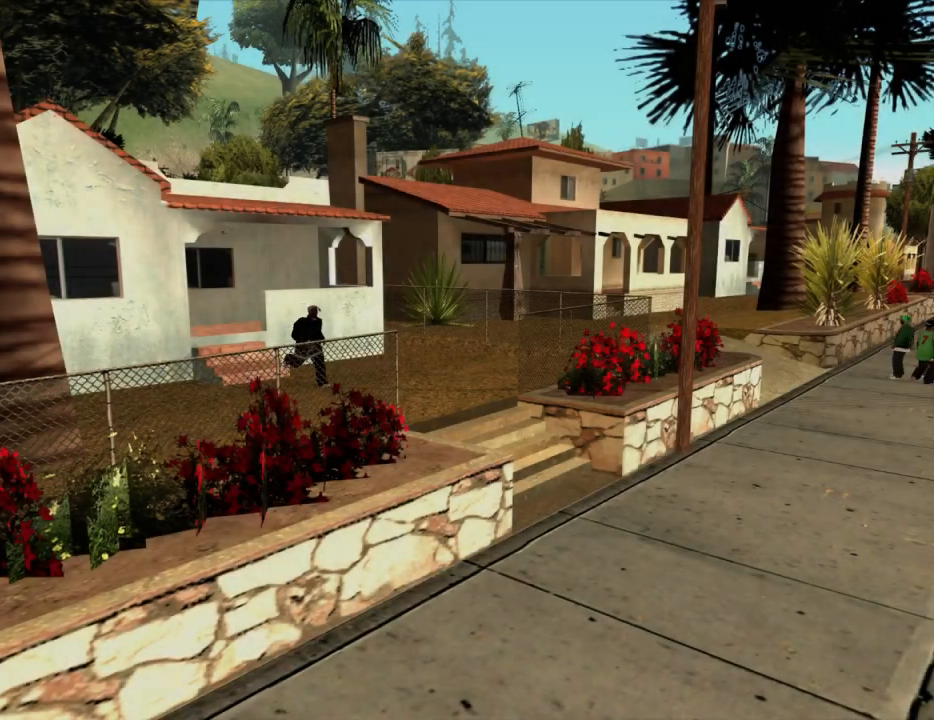
{"keys": ["d"], "mouse": [], "events": [[33, "a", "down"], [33, "space", "up"], [83, "a", "up"], [133, "d", "down"], [133, "space", "down"], [183, "d", "up"], [217, "a", "down"], [217, "space", "up"], [217, "w", "down"], [267, "a", "up"], [267, "w", "up"], [317, "d", "down"], [367, "space", "down"], [417, "d", "up"], [450, "a", "down"], [450, "space", "up"], [450, "w", "down"], [500, "a", "up"], [500, "d", "down"], [500, "w", "up"]]}
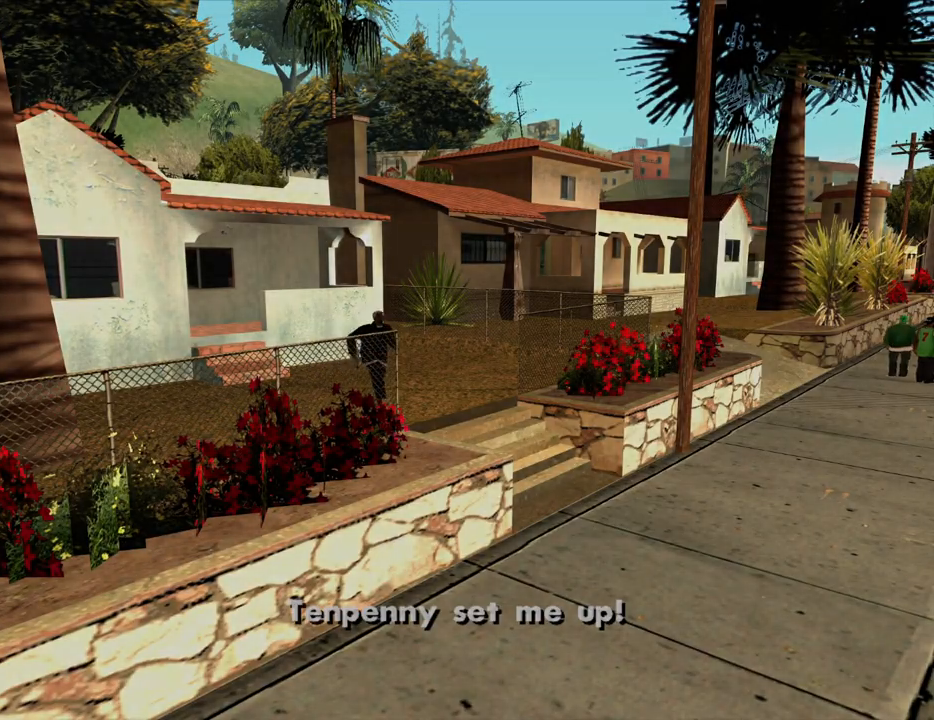
{"keys": [], "mouse": [], "events": [[100, "d", "up"], [100, "space", "down"], [150, "a", "down"], [150, "w", "down"], [200, "space", "up"], [233, "a", "up"], [233, "w", "up"], [283, "d", "down"], [333, "d", "up"]]}
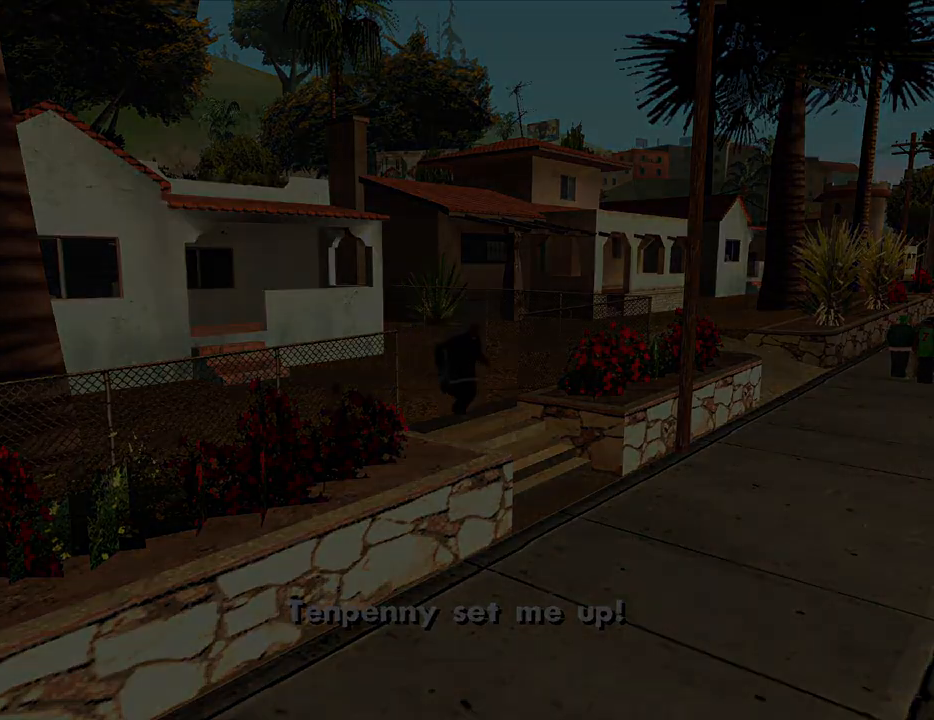
{"keys": ["w"], "mouse": [], "events": [[67, "w", "down"]]}
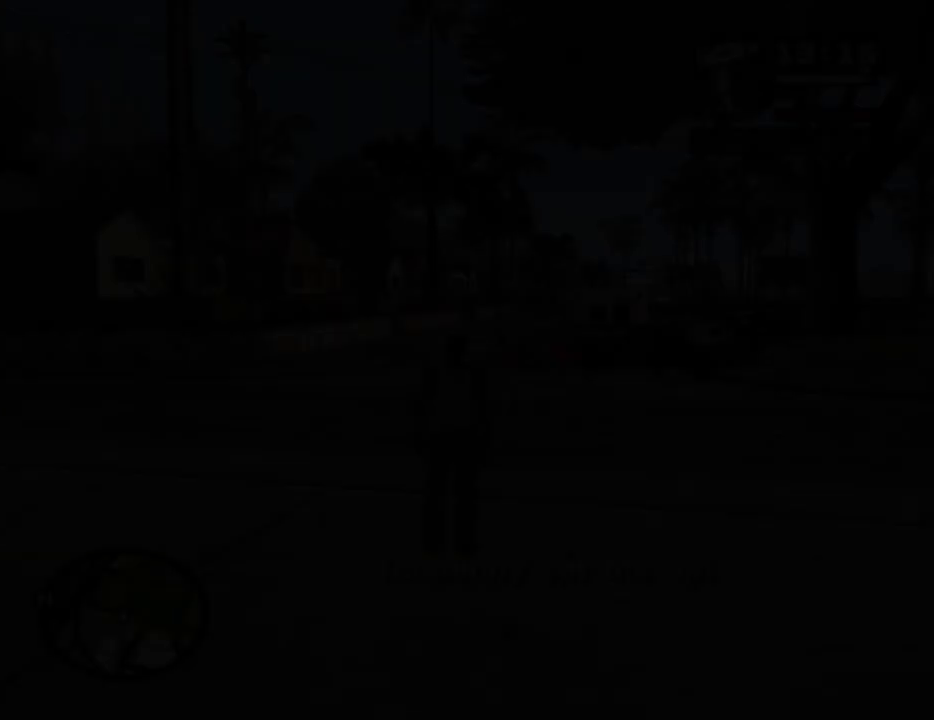
{"keys": ["w"], "mouse": [], "events": []}
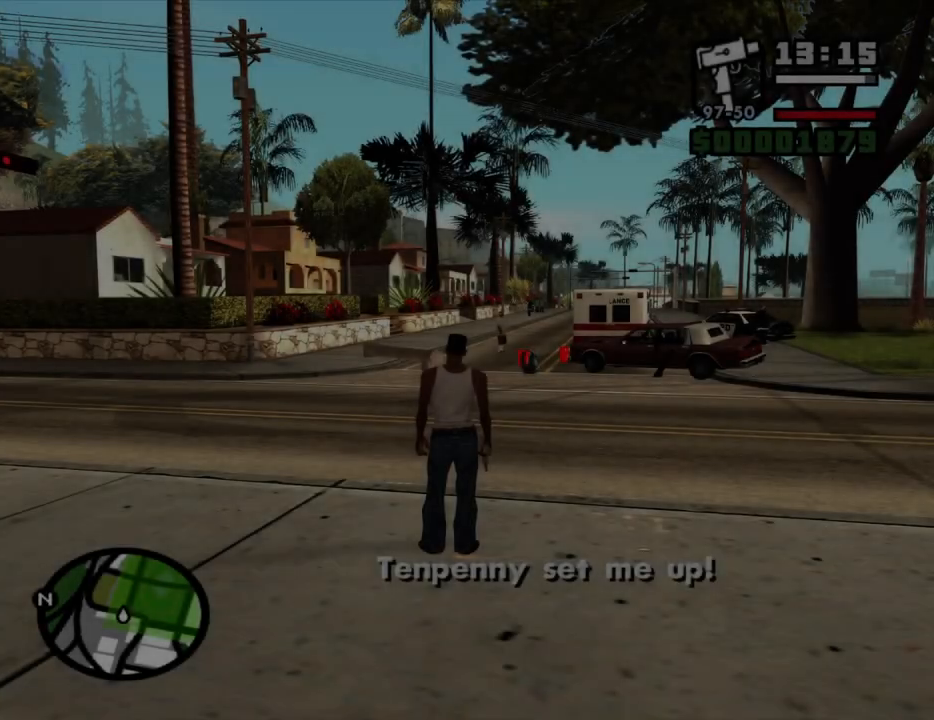
{"keys": ["w"], "mouse": [], "events": [[150, "space", "down"], [233, "space", "up"], [333, "space", "down"], [433, "space", "up"]]}
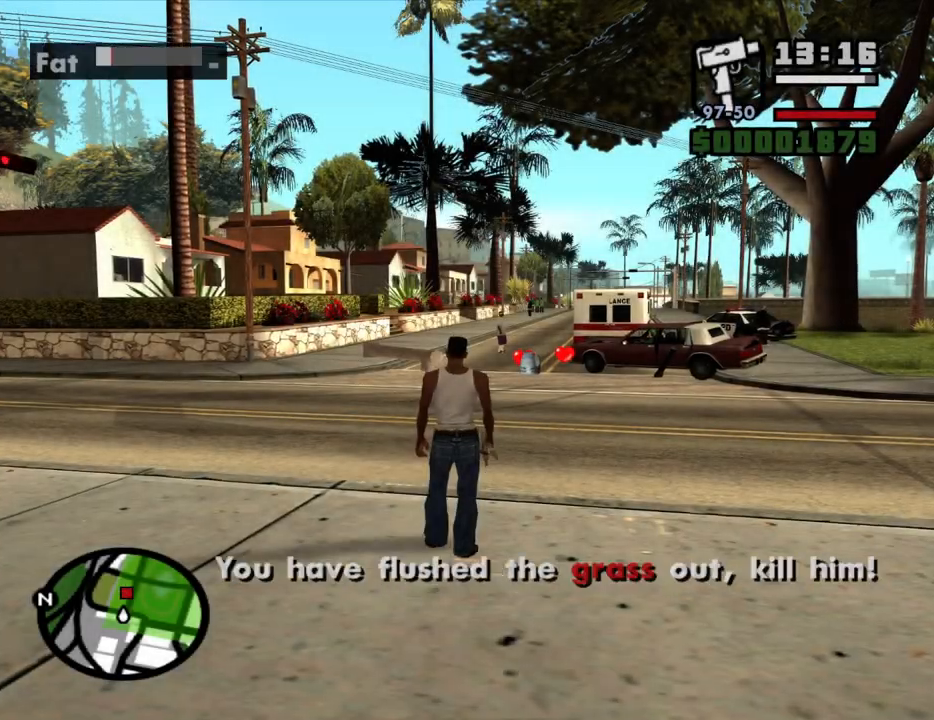
{"keys": ["w"], "mouse": [], "events": [[67, "space", "down"], [167, "space", "up"], [300, "space", "down"], [350, "space", "up"]]}
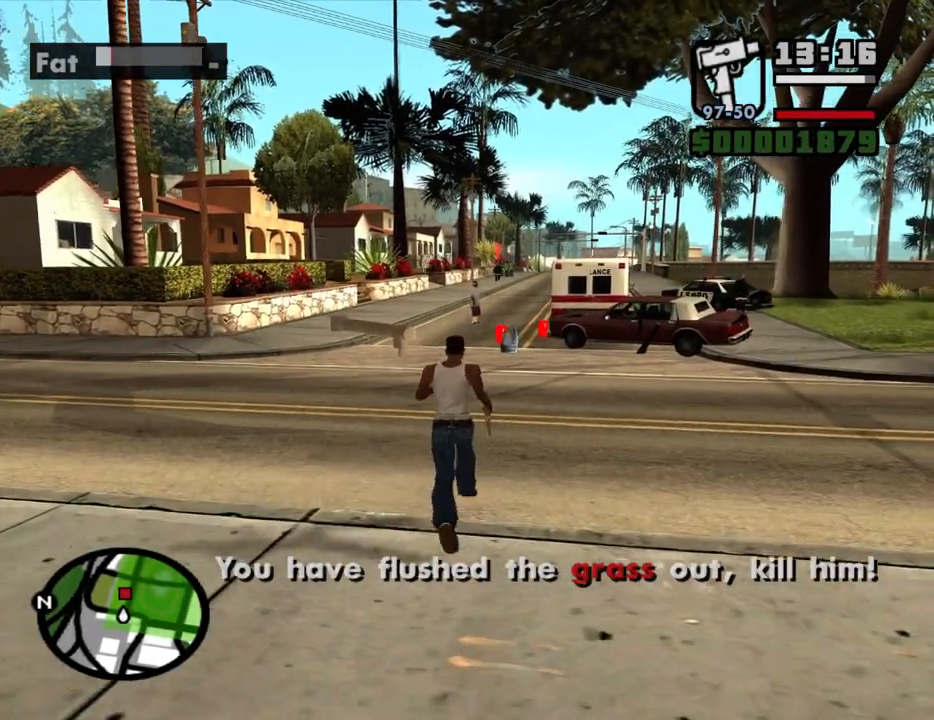
{"keys": ["w"], "mouse": [], "events": [[33, "space", "down"], [83, "space", "up"], [183, "space", "down"], [267, "space", "up"], [417, "space", "down"], [500, "space", "up"]]}
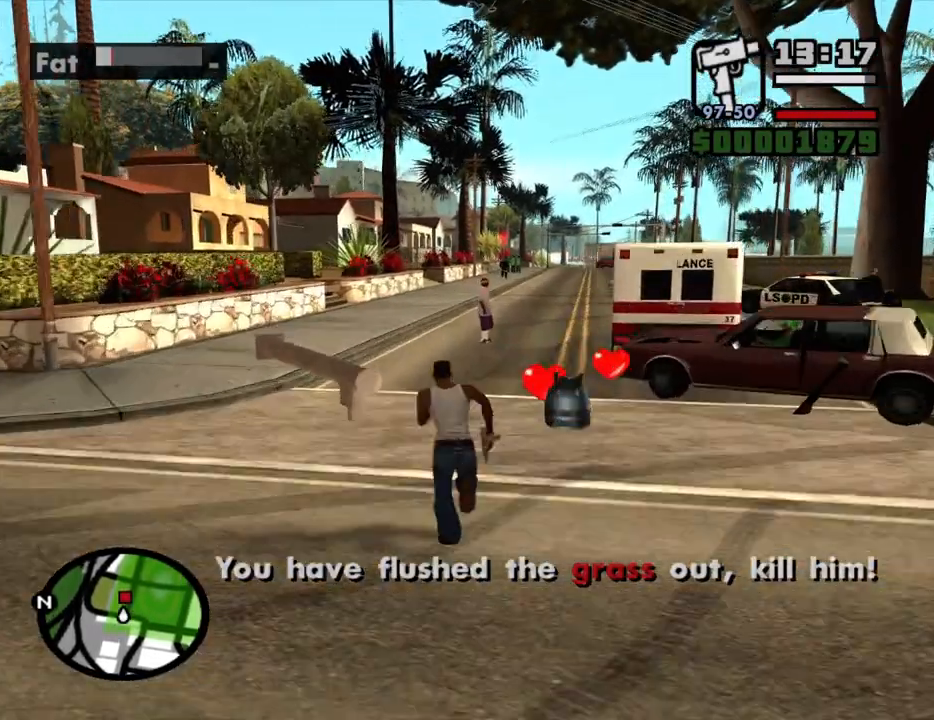
{"keys": ["w"], "mouse": ["right"], "events": [[200, "mouse_right", "down"]]}
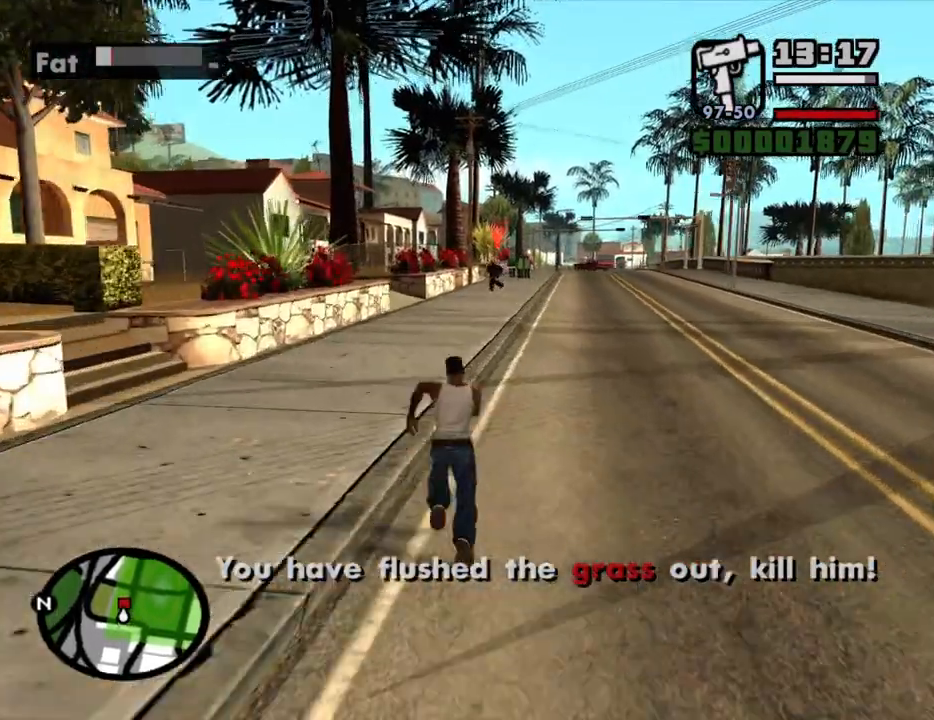
{"keys": ["w"], "mouse": ["left", "right"], "events": [[350, "mouse_left", "down"]]}
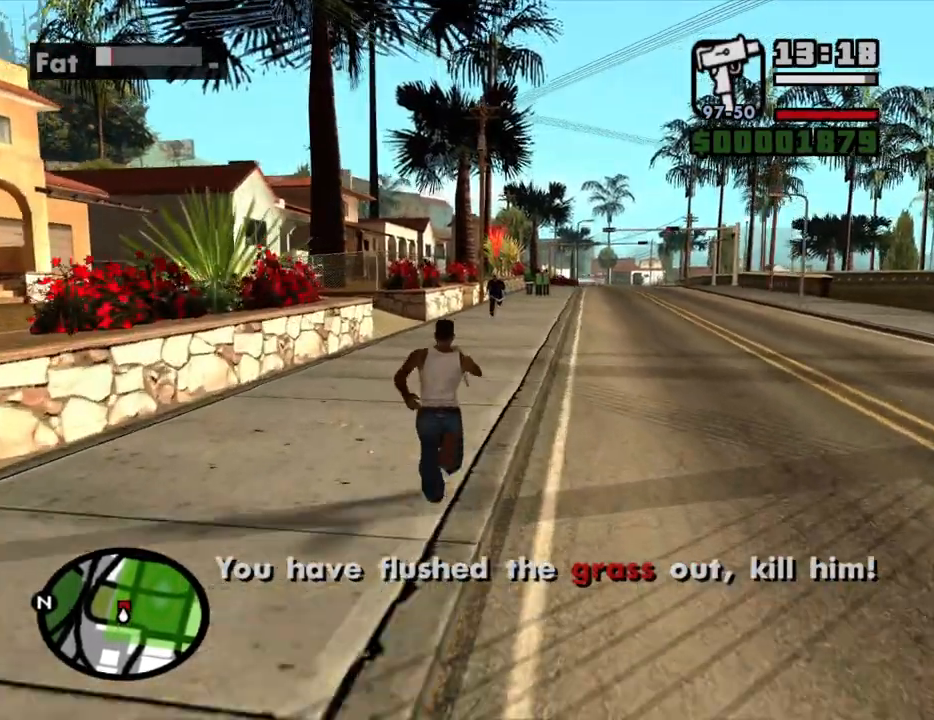
{"keys": ["w"], "mouse": ["left", "right"], "events": [[267, "mouse_left", "up"], [467, "mouse_left", "down"]]}
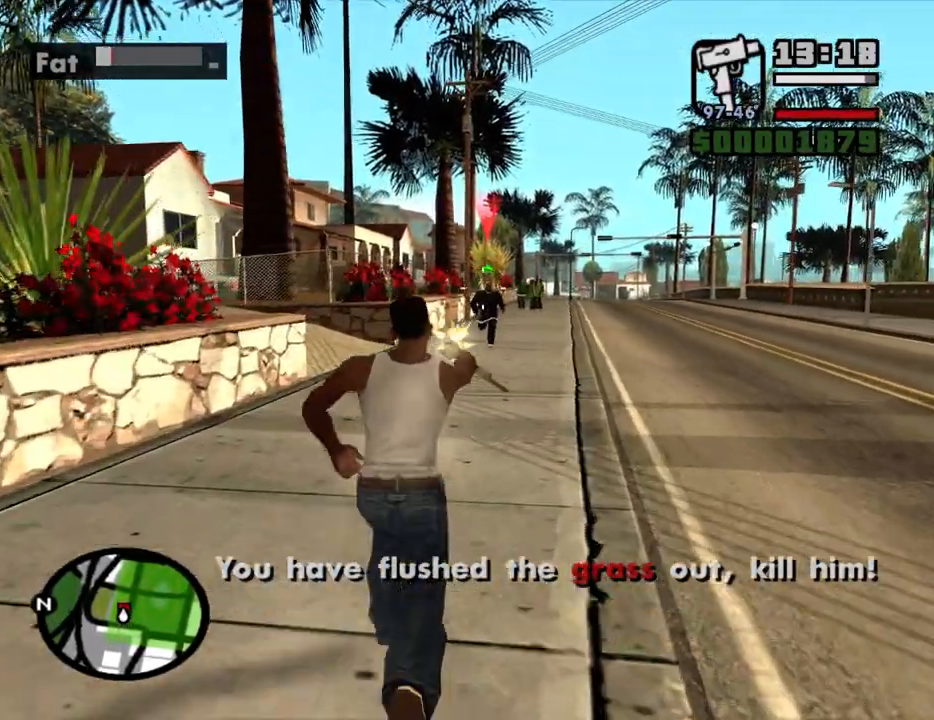
{"keys": ["w"], "mouse": ["right"], "events": [[50, "mouse_left", "up"], [383, "mouse_left", "down"], [467, "mouse_left", "up"]]}
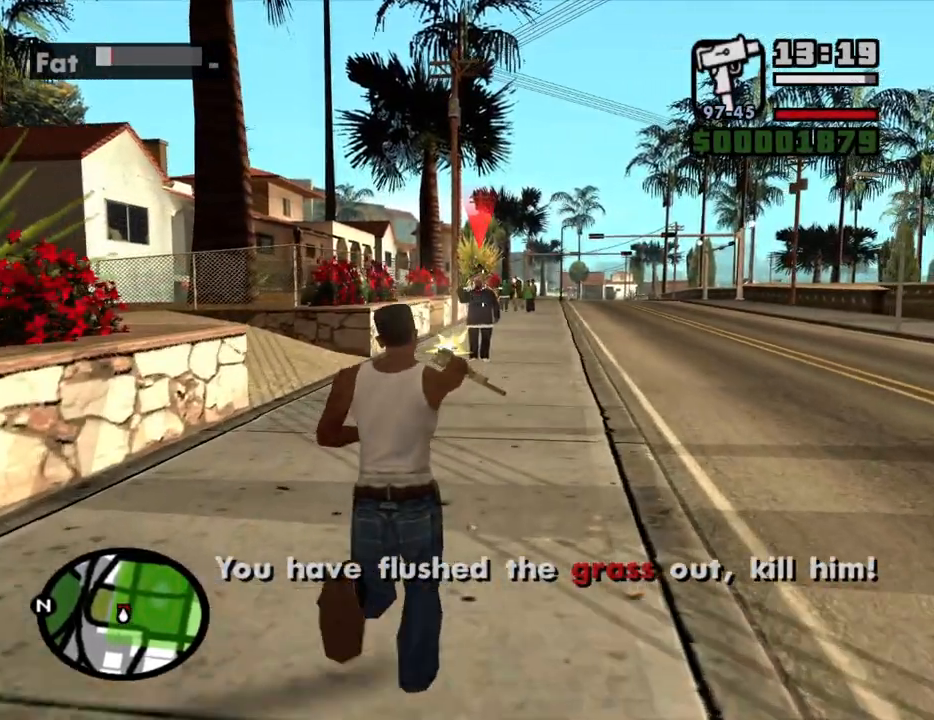
{"keys": ["w"], "mouse": [], "events": [[350, "mouse_right", "up"], [400, "space", "down"], [483, "space", "up"]]}
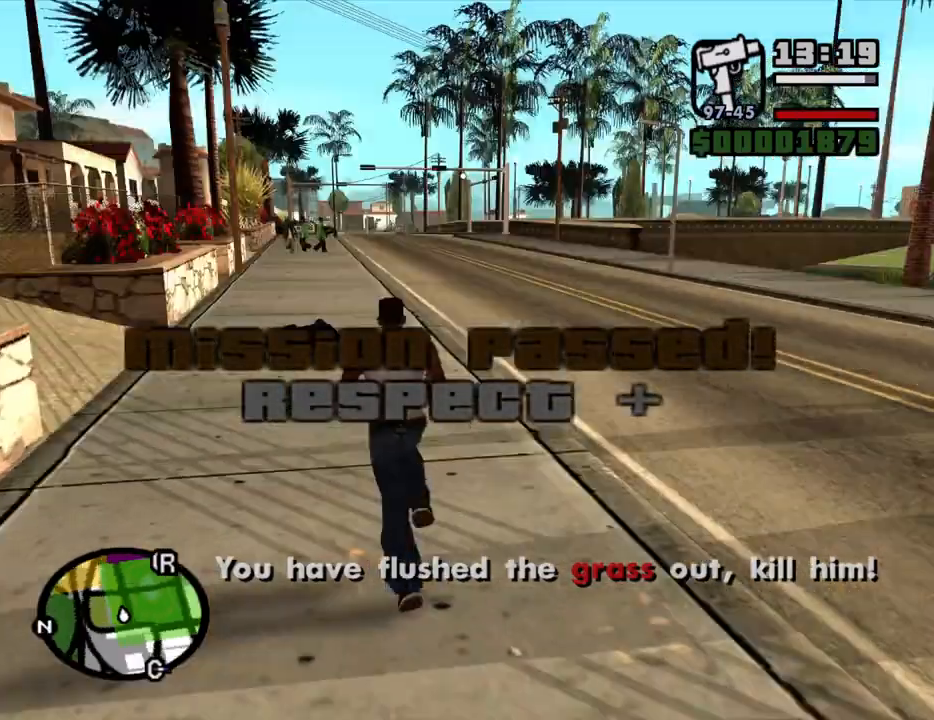
{"keys": ["space", "w"], "mouse": [], "events": [[33, "d", "down"], [83, "space", "down"], [183, "space", "up"], [267, "space", "down"], [367, "space", "up"], [417, "d", "up"], [450, "space", "down"]]}
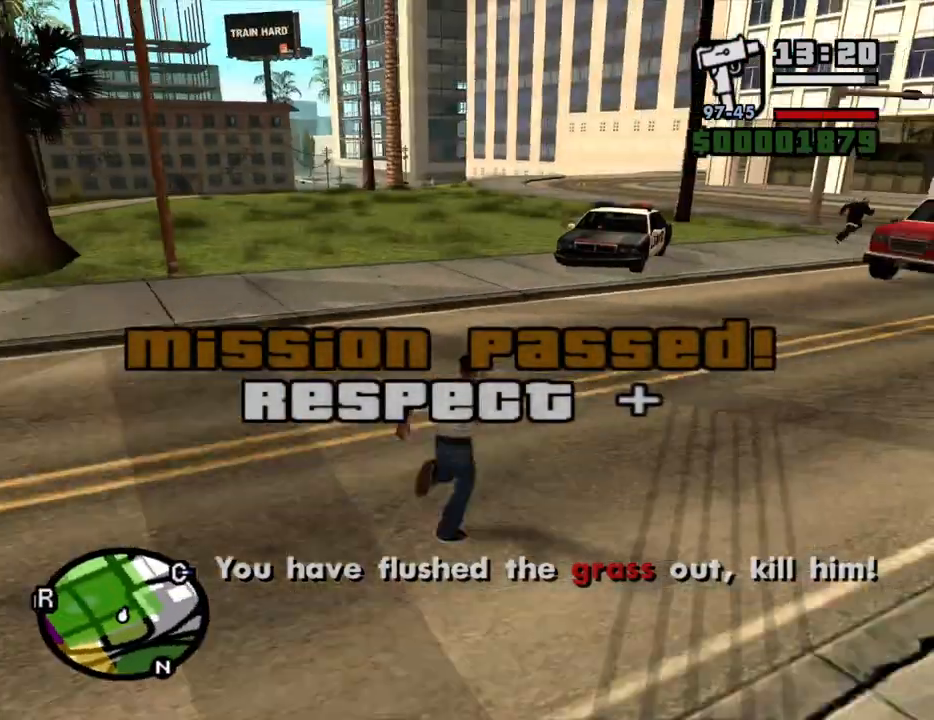
{"keys": ["w"], "mouse": [], "events": [[50, "space", "up"], [150, "space", "down"], [200, "space", "up"], [283, "space", "down"], [333, "space", "up"], [433, "space", "down"], [467, "space", "up"]]}
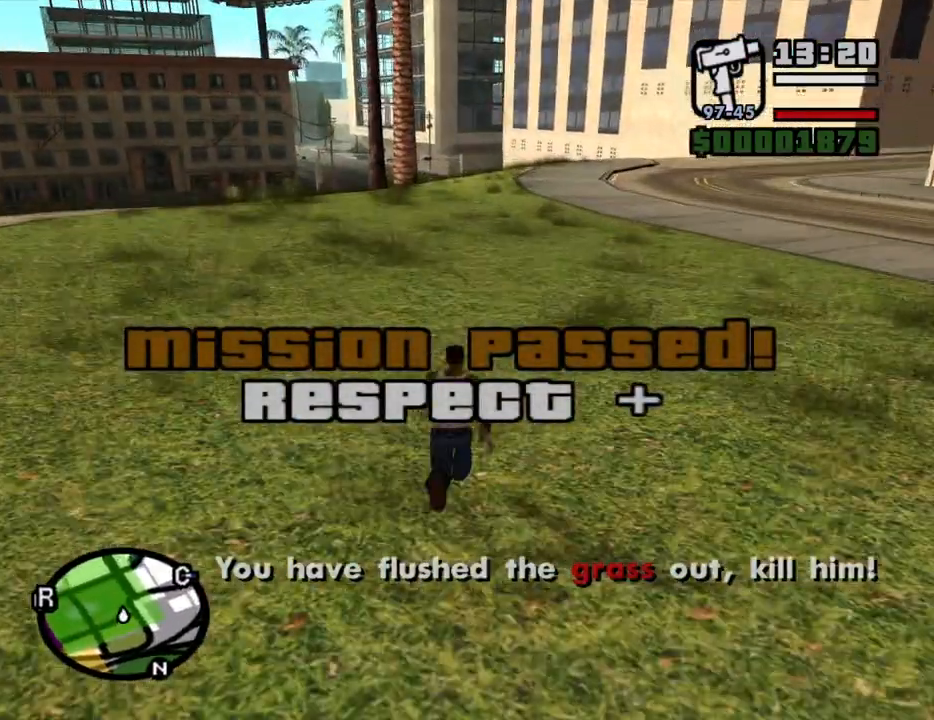
{"keys": ["space", "w"], "mouse": [], "events": [[67, "space", "down"], [117, "space", "up"], [200, "space", "down"], [250, "space", "up"], [350, "space", "down"], [400, "space", "up"], [483, "space", "down"]]}
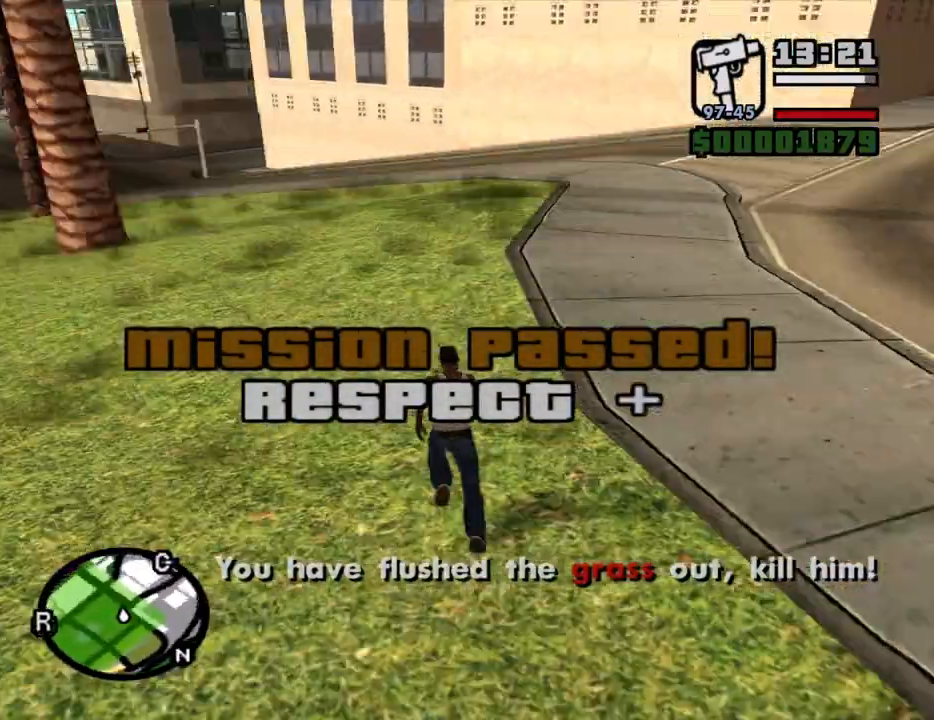
{"keys": ["w"], "mouse": [], "events": [[33, "space", "up"], [133, "space", "down"], [183, "space", "up"], [267, "space", "down"], [317, "space", "up"], [417, "space", "down"], [450, "space", "up"]]}
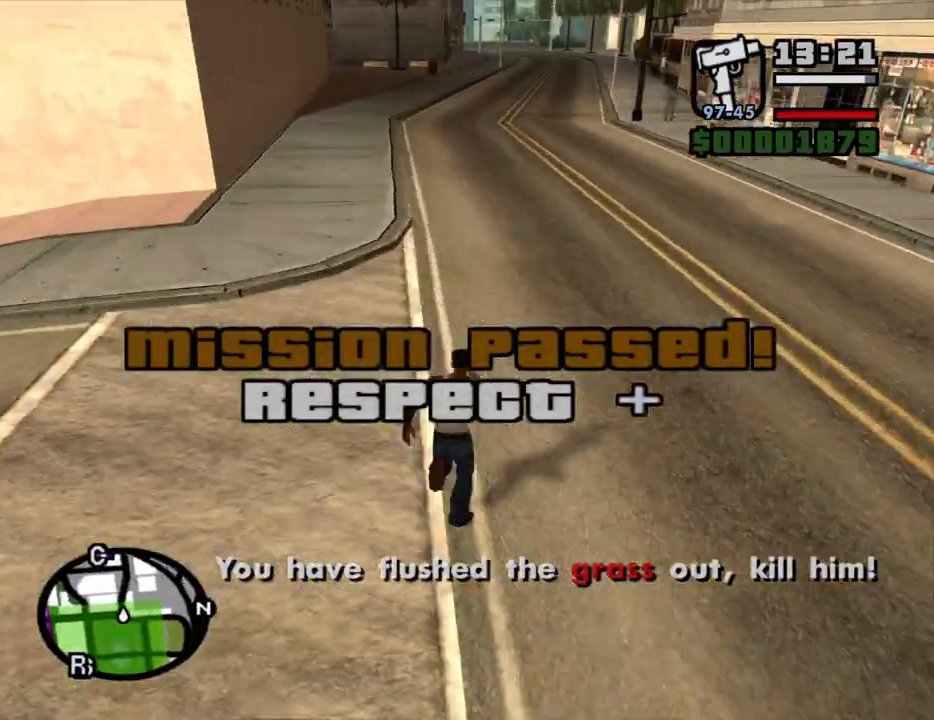
{"keys": ["space", "w"], "mouse": [], "events": [[50, "space", "down"], [100, "space", "up"], [183, "space", "down"], [233, "space", "up"], [333, "space", "down"], [383, "space", "up"], [433, "space", "down"]]}
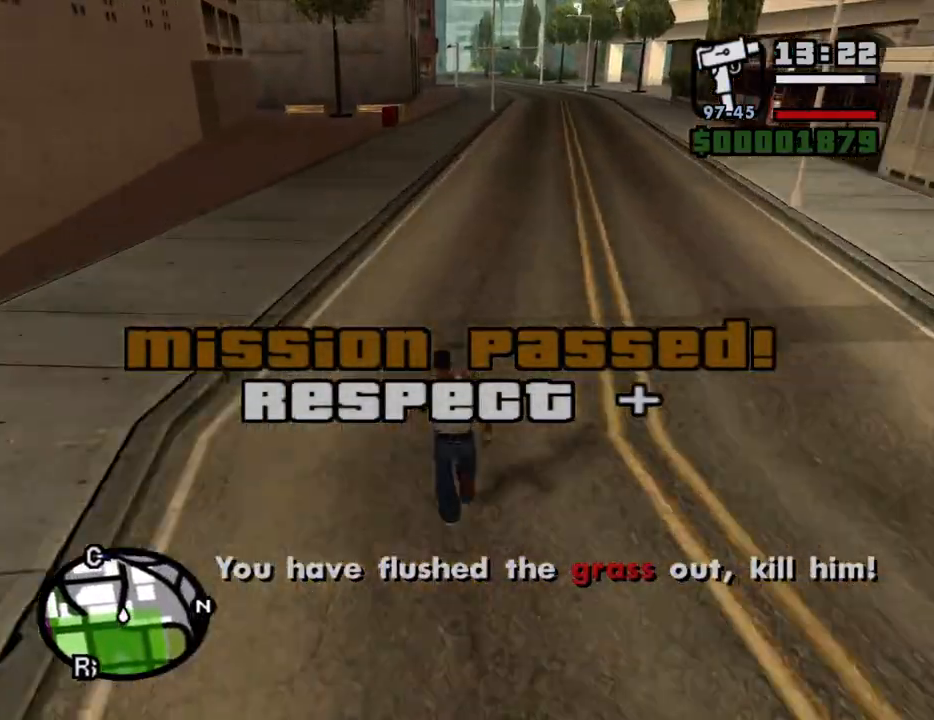
{"keys": ["w"], "mouse": [], "events": [[17, "space", "up"], [67, "space", "down"], [117, "space", "up"], [200, "space", "down"], [300, "space", "up"], [350, "space", "down"], [450, "space", "up"]]}
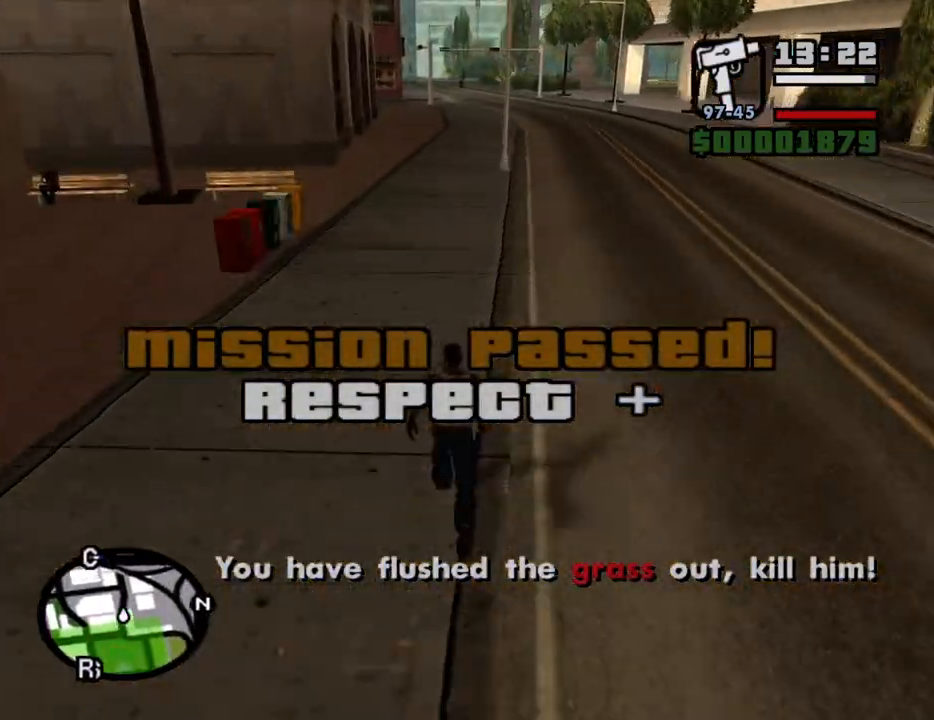
{"keys": ["w"], "mouse": [], "events": [[33, "space", "down"], [83, "space", "up"], [183, "space", "down"], [217, "space", "up"], [267, "space", "down"], [317, "space", "up"], [417, "space", "down"], [450, "space", "up"]]}
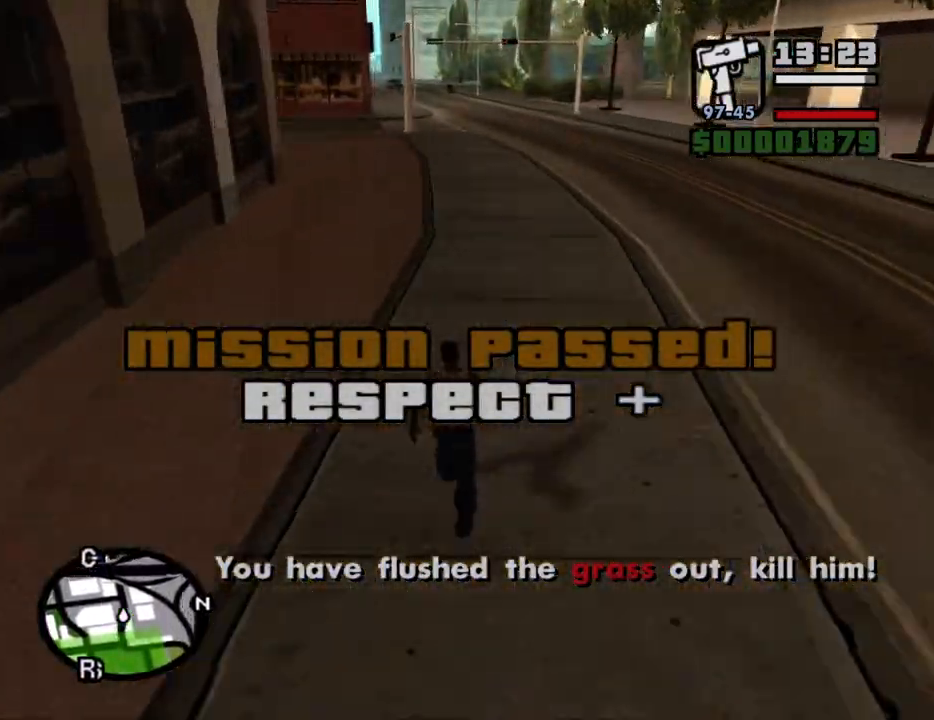
{"keys": ["space", "w"], "mouse": [], "events": [[50, "space", "down"], [100, "space", "up"], [183, "space", "down"], [233, "space", "up"], [333, "space", "down"], [383, "space", "up"], [467, "space", "down"]]}
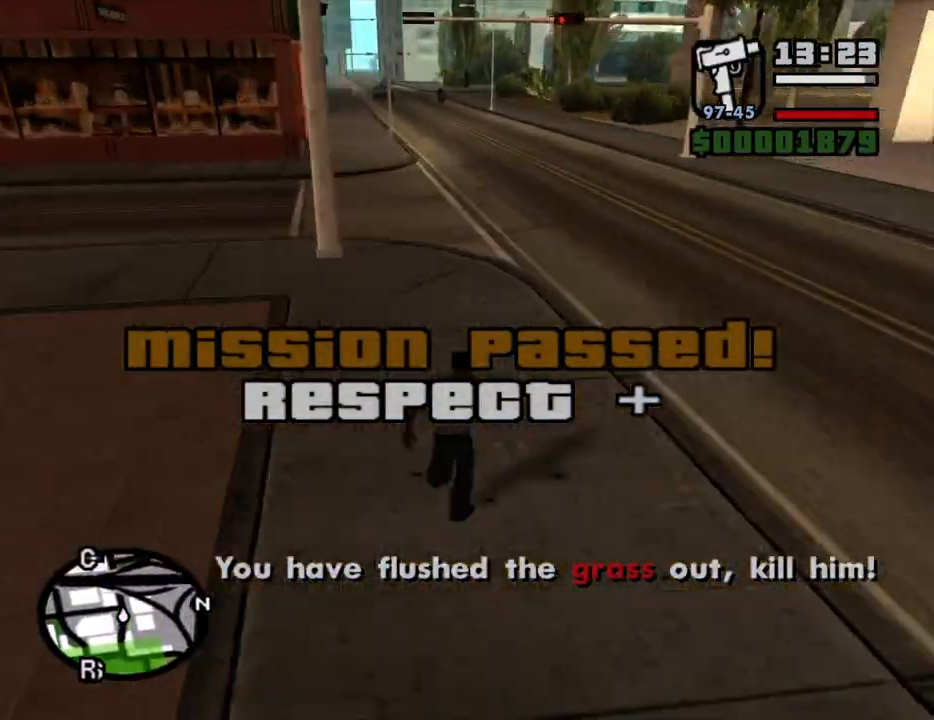
{"keys": ["w"], "mouse": [], "events": [[17, "space", "up"], [117, "space", "down"], [167, "space", "up"], [250, "space", "down"], [300, "space", "up"], [350, "space", "down"], [433, "space", "up"]]}
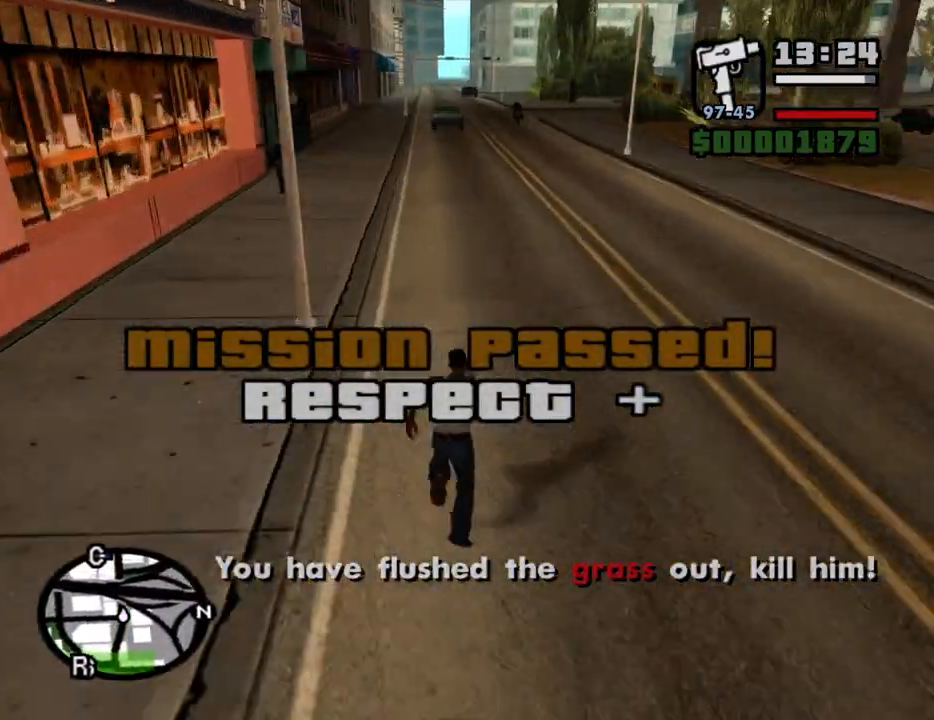
{"keys": ["space", "w"], "mouse": [], "events": [[33, "space", "down"], [83, "space", "up"], [183, "space", "down"], [217, "space", "up"], [317, "space", "down"], [367, "space", "up"], [450, "space", "down"]]}
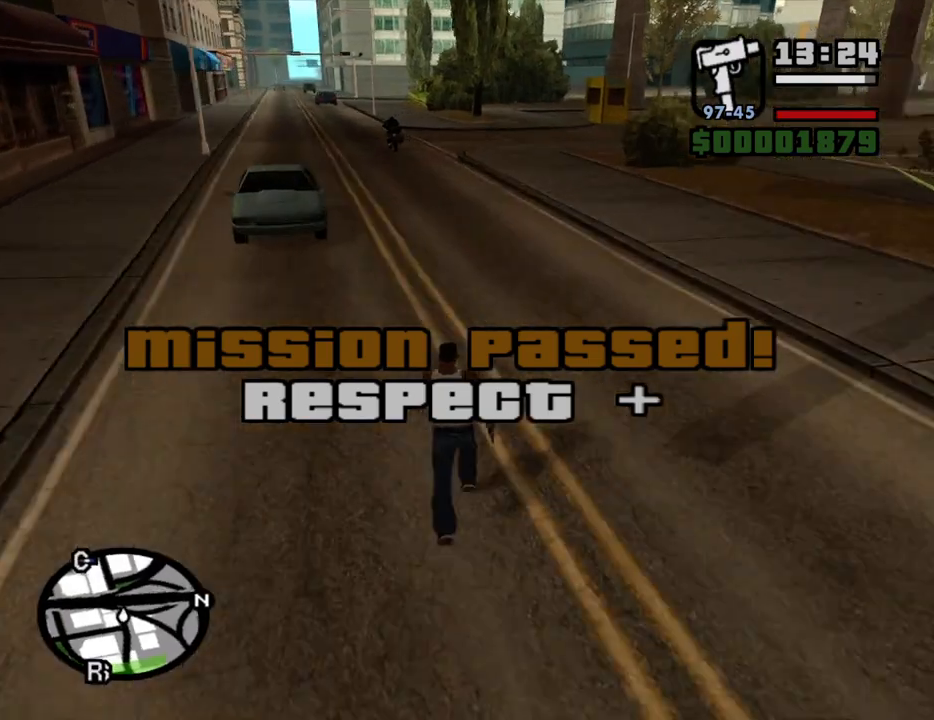
{"keys": ["space", "w"], "mouse": [], "events": [[50, "space", "up"], [150, "space", "down"], [200, "space", "up"], [283, "space", "down"], [333, "space", "up"], [433, "space", "down"]]}
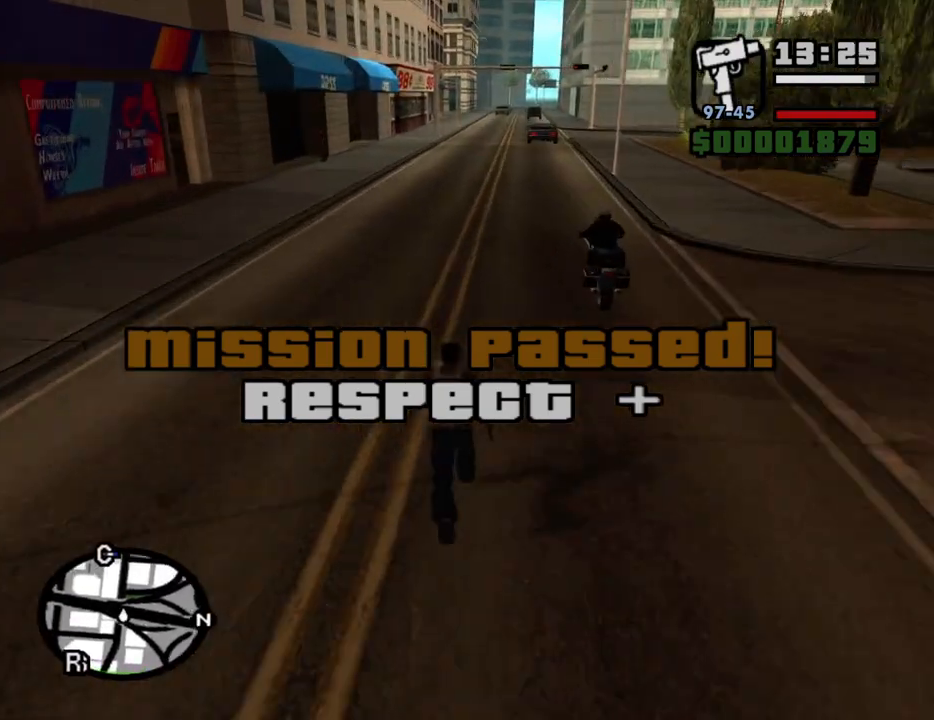
{"keys": ["w"], "mouse": [], "events": [[17, "space", "up"], [67, "space", "down"], [167, "space", "up"], [250, "space", "down"], [300, "space", "up"], [400, "space", "down"], [433, "space", "up"]]}
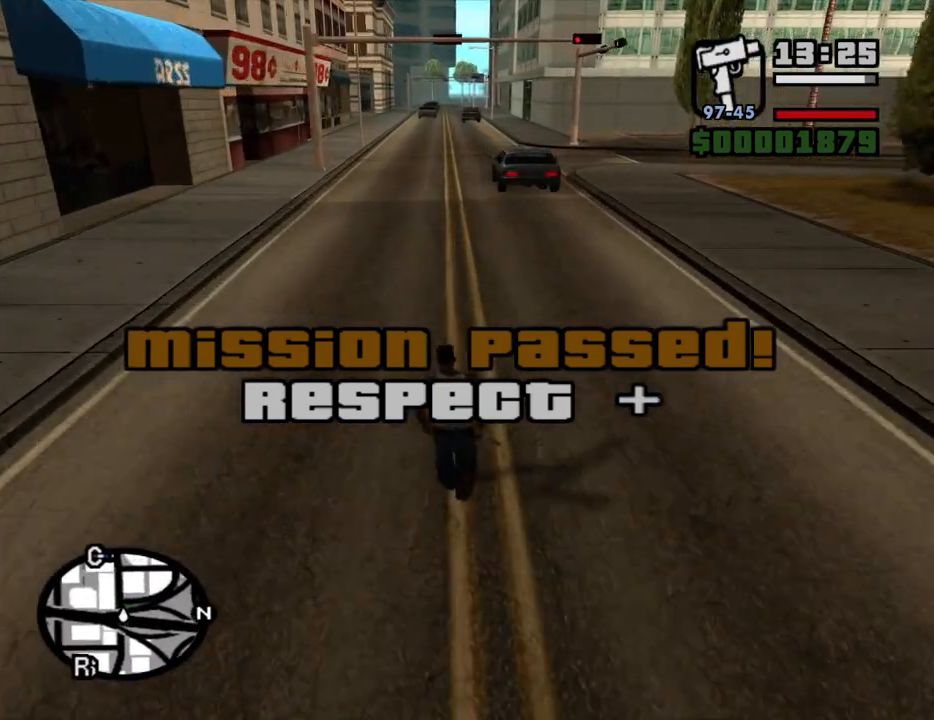
{"keys": ["w"], "mouse": [], "events": [[33, "space", "down"], [83, "space", "up"], [183, "space", "down"], [217, "space", "up"], [317, "space", "down"], [367, "space", "up"], [450, "space", "down"], [500, "space", "up"]]}
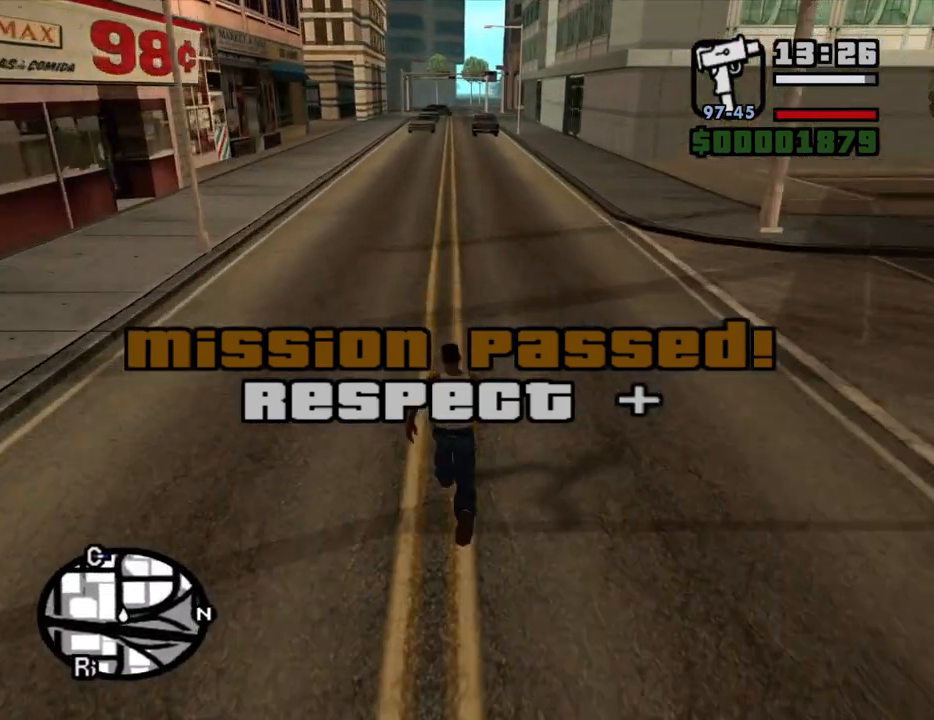
{"keys": ["space", "w"], "mouse": [], "events": [[100, "space", "down"], [150, "space", "up"], [183, "space", "down"], [233, "space", "up"], [333, "space", "down"], [383, "space", "up"], [467, "space", "down"]]}
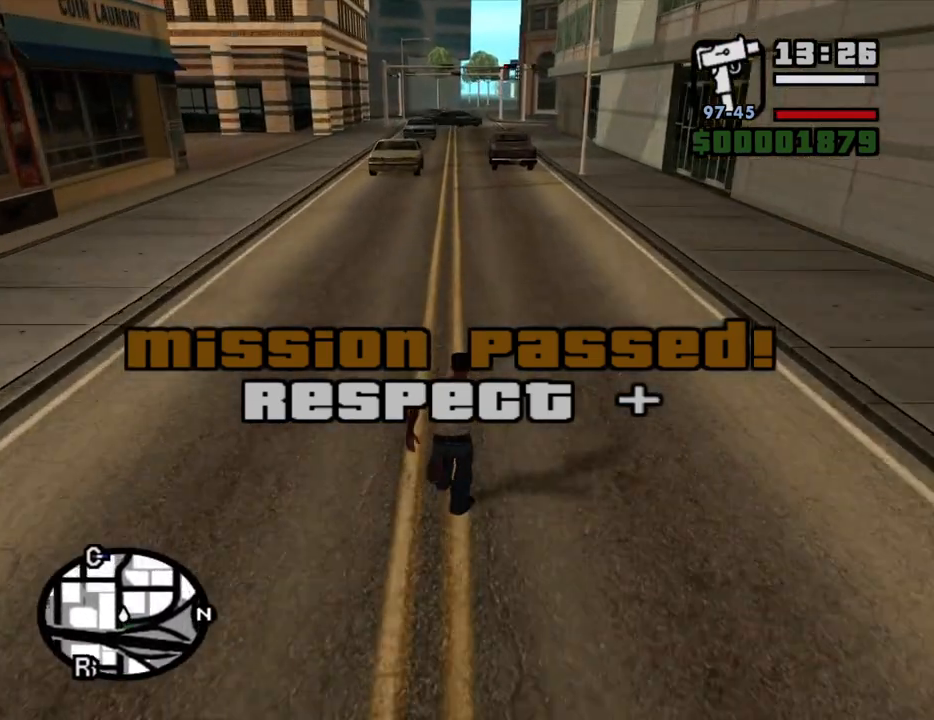
{"keys": ["space", "w"], "mouse": [], "events": [[17, "space", "up"], [117, "space", "down"], [167, "space", "up"], [217, "space", "down"], [250, "space", "up"], [350, "space", "down"], [400, "space", "up"], [483, "space", "down"]]}
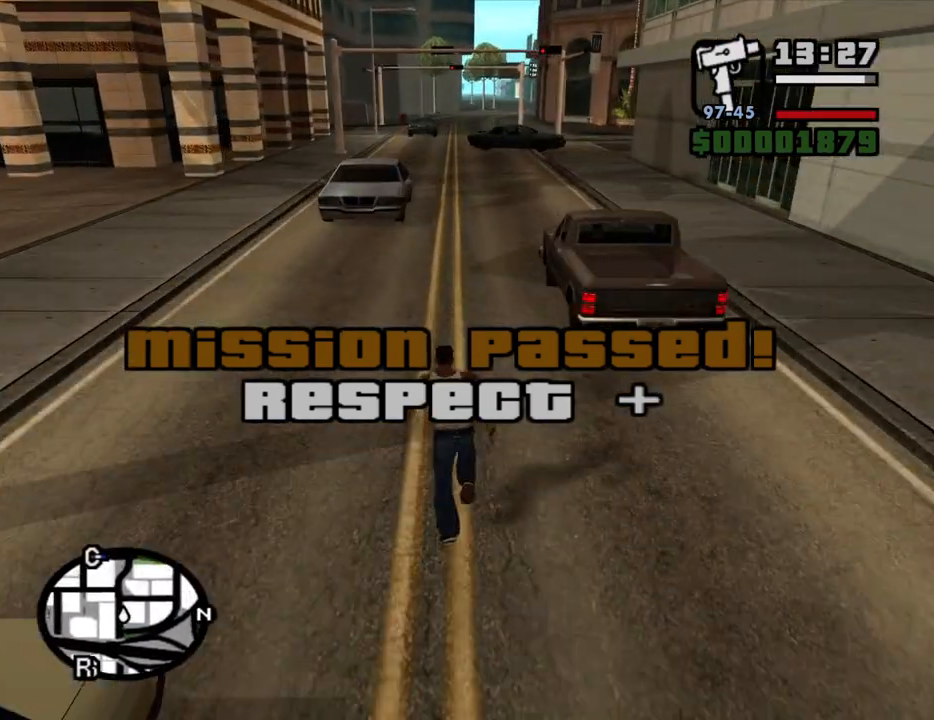
{"keys": ["w"], "mouse": [], "events": [[33, "space", "up"], [133, "space", "down"], [183, "space", "up"], [267, "space", "down"], [317, "space", "up"], [417, "space", "down"], [450, "space", "up"]]}
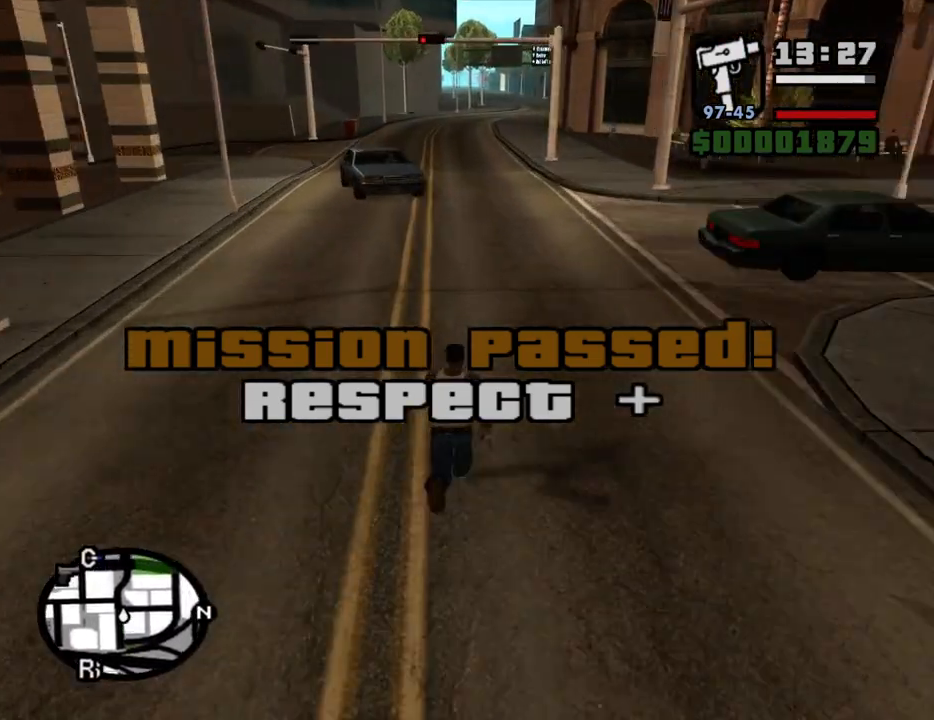
{"keys": ["w"], "mouse": [], "events": [[50, "space", "down"], [100, "space", "up"], [183, "space", "down"], [233, "space", "up"], [333, "space", "down"], [433, "space", "up"]]}